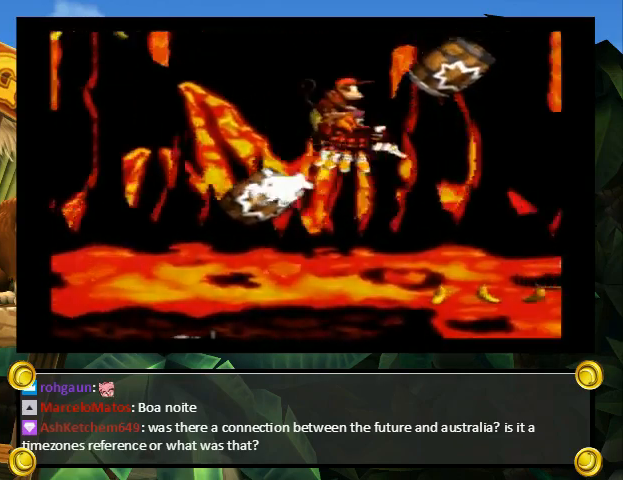
Gameplay with a controller (Nintendo layout); each line is a JSON object with the inputs held at the frame after it. "events" lists button and stick changes between this image and that frame as [ms after this image, input, new state], when the widget could be followed in between. Not read: L3 R3.
{"buttons": ["Y", "DPAD_RIGHT"], "events": []}
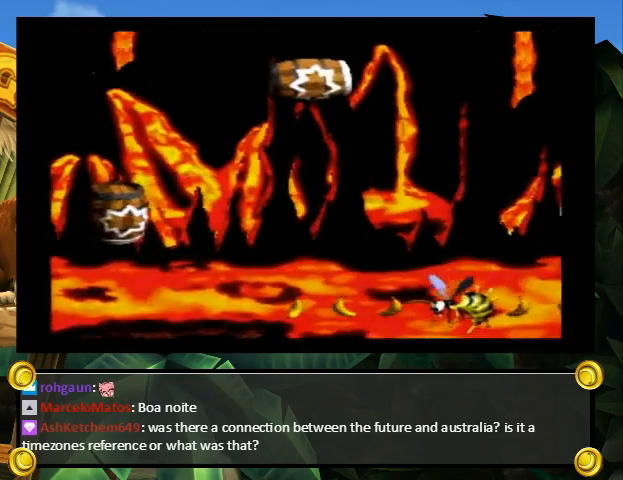
{"buttons": ["Y", "DPAD_RIGHT"], "events": []}
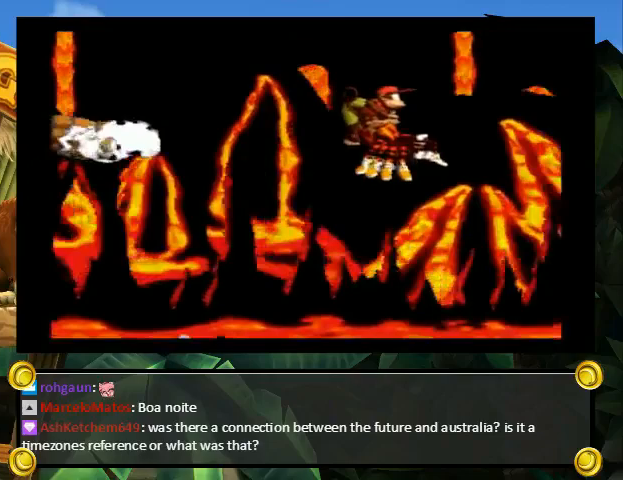
{"buttons": ["Y", "DPAD_RIGHT"], "events": []}
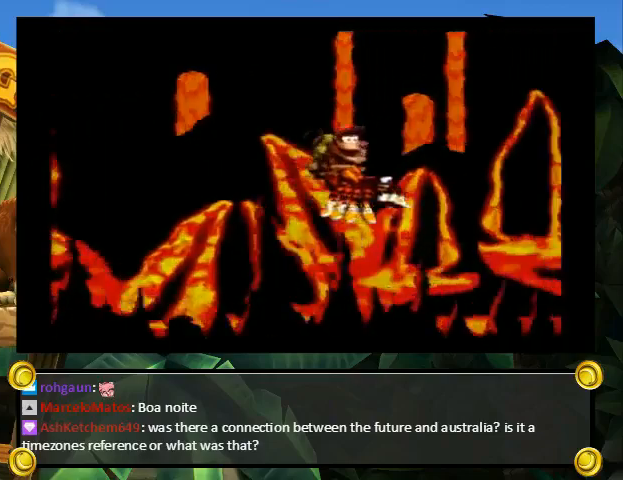
{"buttons": ["B", "Y", "DPAD_UP", "DPAD_RIGHT"], "events": [[167, "DPAD_UP", "down"], [200, "B", "down"]]}
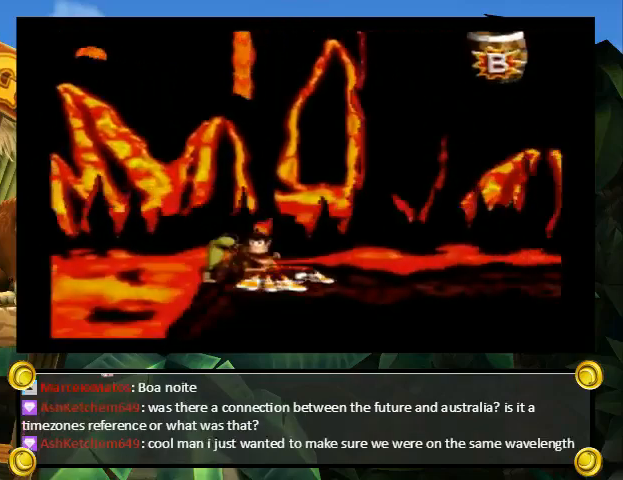
{"buttons": [], "events": [[67, "X", "down"], [267, "B", "up"], [267, "DPAD_RIGHT", "up"], [267, "X", "up"], [333, "DPAD_UP", "up"], [400, "Y", "up"]]}
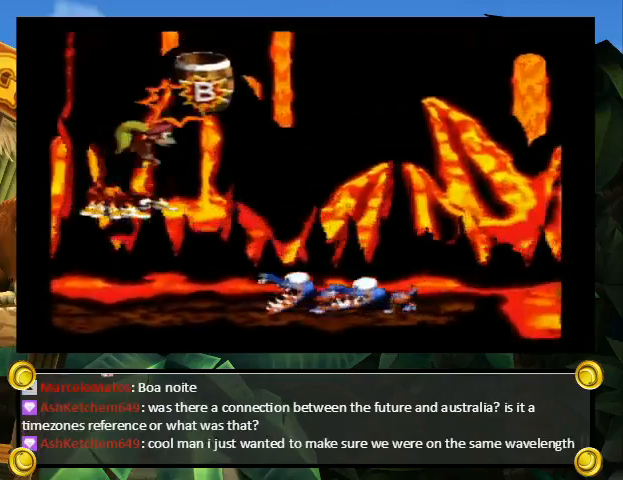
{"buttons": [], "events": []}
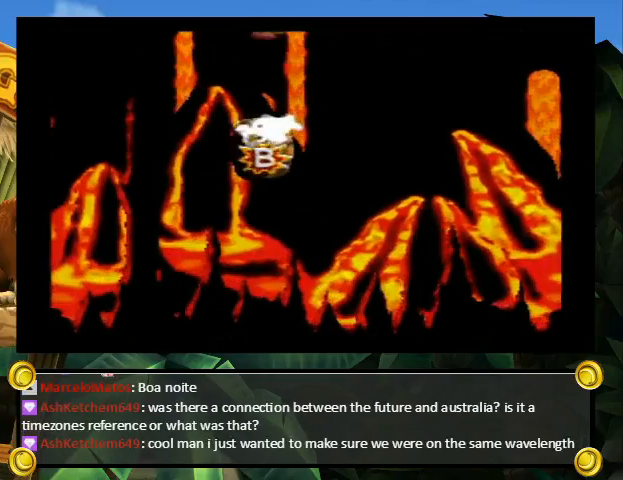
{"buttons": [], "events": []}
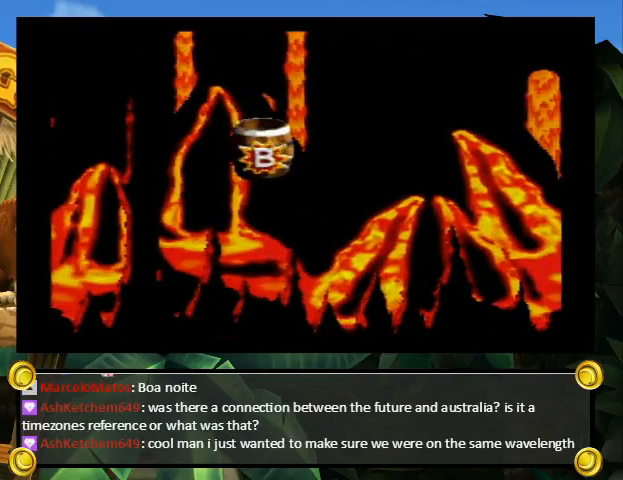
{"buttons": ["Y", "L1"], "events": [[467, "Y", "down"], [500, "L1", "down"]]}
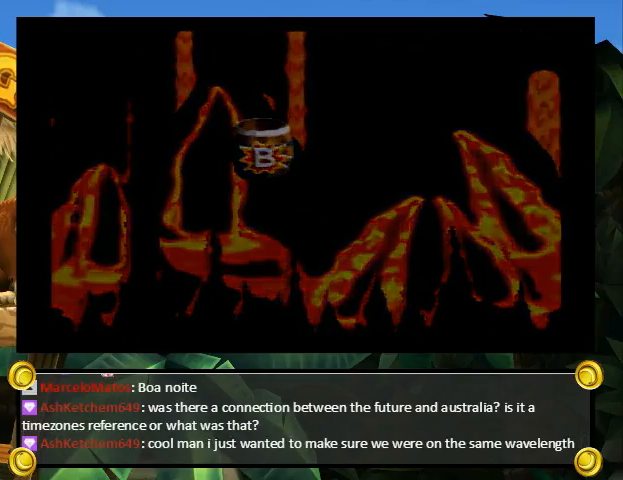
{"buttons": ["L1"], "events": [[67, "X", "down"], [67, "Y", "up"], [100, "X", "up"], [200, "Y", "down"], [233, "Y", "up"], [267, "L1", "up"], [333, "L1", "down"], [367, "Y", "down"], [400, "L1", "up"], [400, "Y", "up"], [467, "L1", "down"]]}
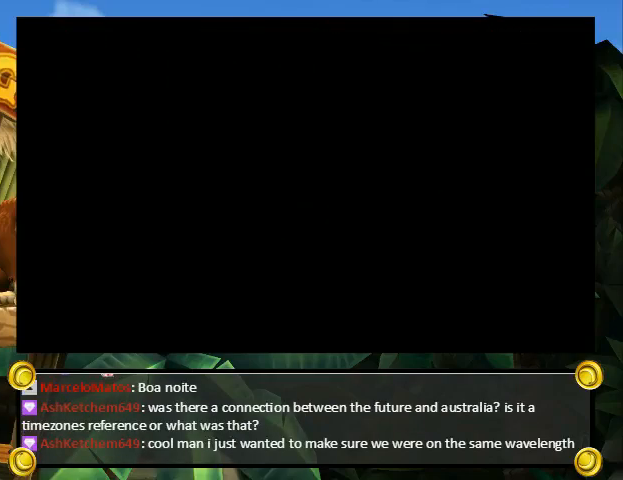
{"buttons": ["X"], "events": [[33, "L1", "up"], [33, "Y", "down"], [100, "Y", "up"], [367, "A", "down"], [367, "Y", "down"], [400, "B", "down"], [400, "Y", "up"], [467, "A", "up"], [467, "X", "down"], [467, "Y", "down"], [500, "B", "up"], [500, "Y", "up"]]}
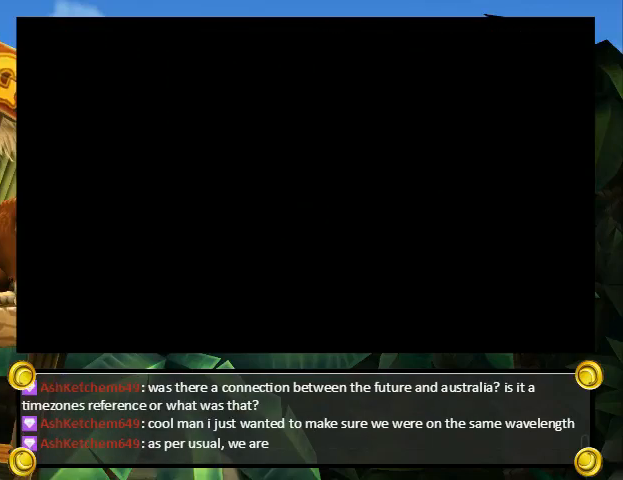
{"buttons": ["X", "Y"], "events": [[33, "B", "down"], [67, "B", "up"], [67, "X", "up"], [67, "Y", "down"], [100, "A", "down"], [100, "Y", "up"], [133, "B", "down"], [133, "X", "down"], [167, "A", "up"], [167, "B", "up"], [167, "Y", "down"], [200, "Y", "up"], [233, "B", "down"], [267, "X", "up"], [300, "A", "down"], [300, "B", "up"], [300, "Y", "down"], [333, "A", "up"], [333, "B", "down"], [333, "X", "down"], [333, "Y", "up"], [400, "B", "up"], [400, "X", "up"], [433, "A", "down"], [433, "B", "down"], [467, "B", "up"], [467, "X", "down"], [467, "Y", "down"], [500, "A", "up"]]}
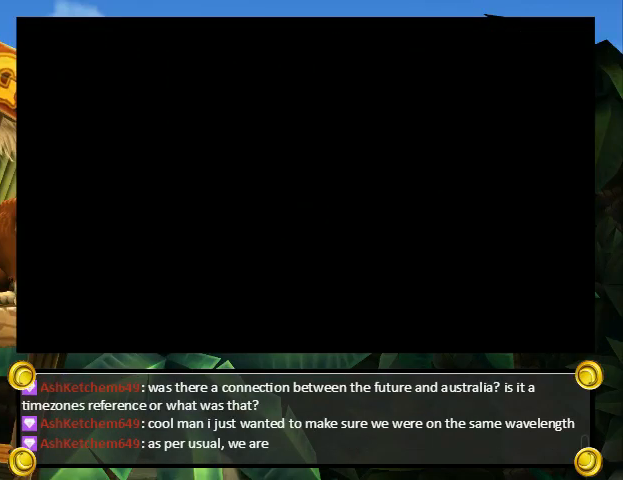
{"buttons": ["B", "X"], "events": [[33, "B", "down"], [33, "Y", "up"], [67, "Y", "down"], [100, "A", "down"], [100, "B", "up"], [100, "X", "up"], [133, "Y", "up"], [167, "A", "up"], [167, "B", "down"], [167, "X", "down"], [200, "B", "up"], [200, "Y", "down"], [267, "B", "down"], [267, "X", "up"], [267, "Y", "up"], [300, "A", "down"], [333, "B", "up"], [333, "Y", "down"], [367, "A", "up"], [367, "B", "down"], [367, "X", "down"], [367, "Y", "up"], [400, "B", "up"], [400, "X", "up"], [400, "Y", "down"], [433, "A", "down"], [467, "B", "down"], [467, "Y", "up"], [500, "A", "up"], [500, "X", "down"]]}
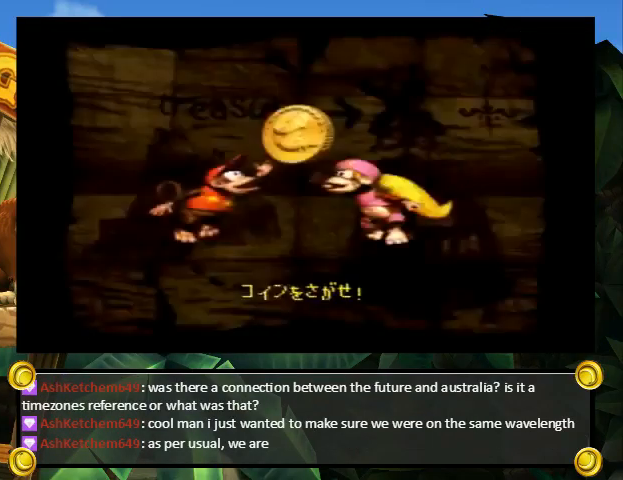
{"buttons": [], "events": [[33, "B", "up"], [33, "Y", "down"], [67, "Y", "up"], [100, "X", "up"]]}
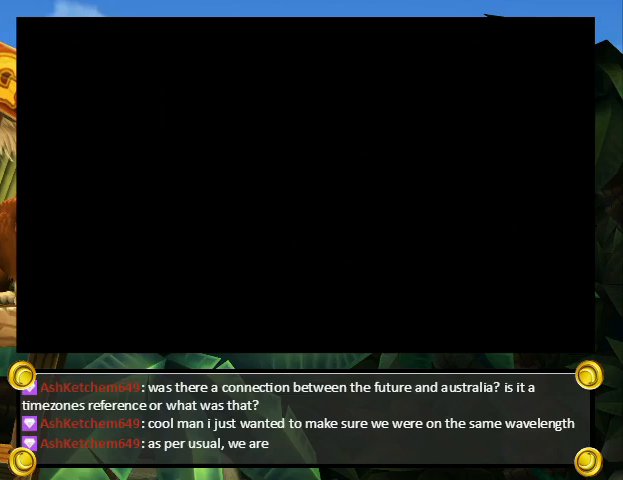
{"buttons": [], "events": []}
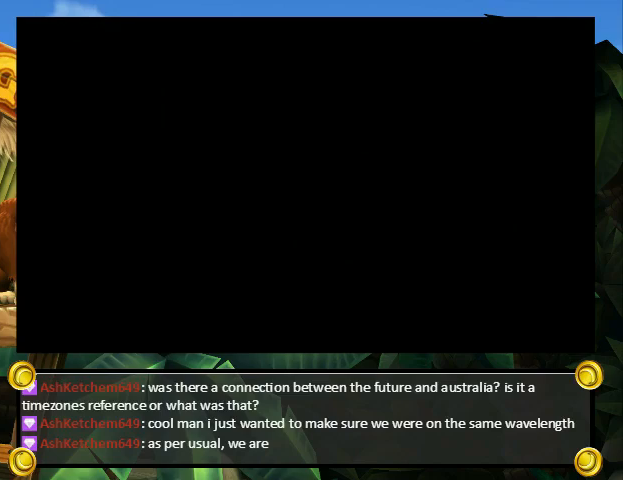
{"buttons": [], "events": []}
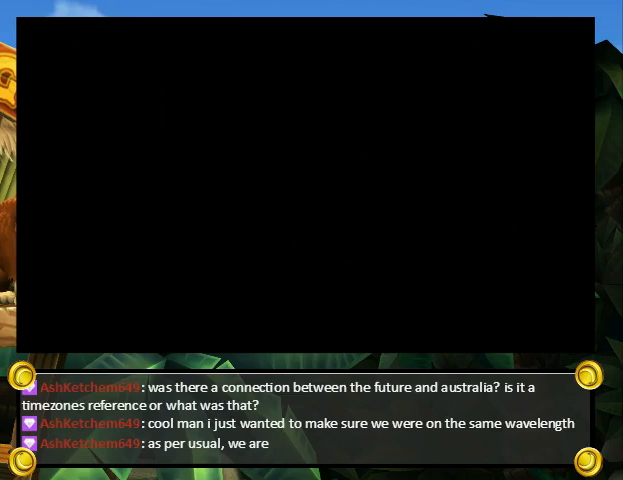
{"buttons": [], "events": []}
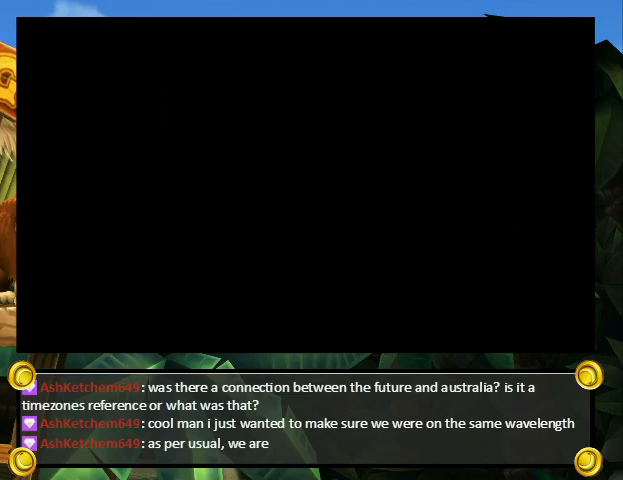
{"buttons": [], "events": []}
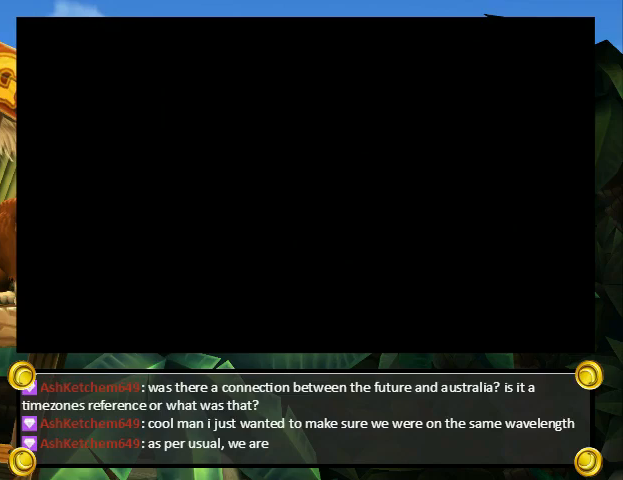
{"buttons": ["Y", "DPAD_RIGHT"], "events": [[167, "DPAD_RIGHT", "down"], [167, "Y", "down"]]}
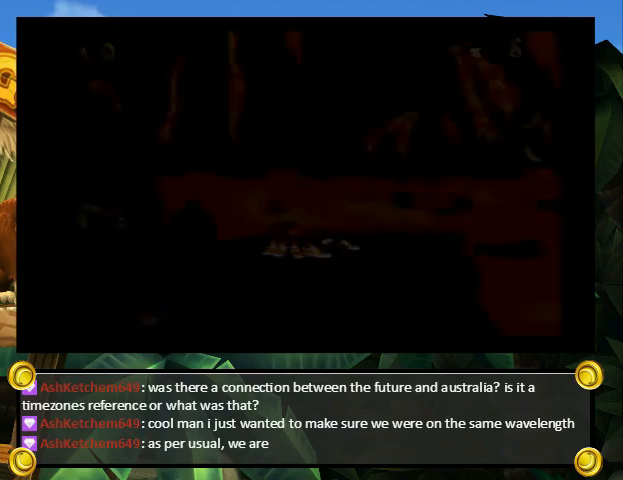
{"buttons": ["Y"], "events": [[267, "B", "down"], [267, "DPAD_RIGHT", "up"], [333, "B", "up"]]}
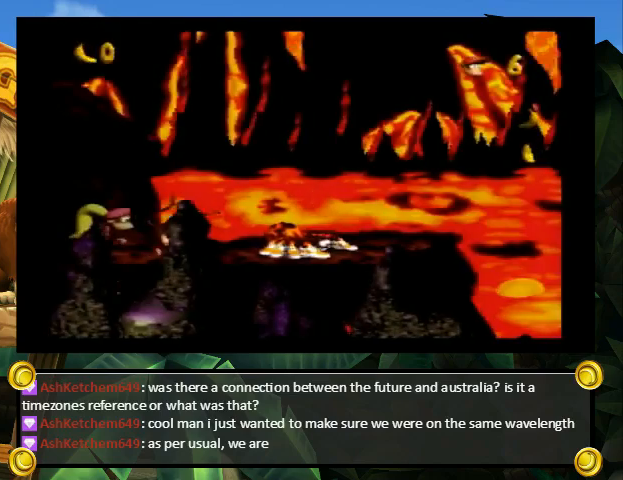
{"buttons": ["Y", "DPAD_UP", "DPAD_RIGHT"], "events": [[133, "DPAD_RIGHT", "down"], [133, "DPAD_UP", "down"]]}
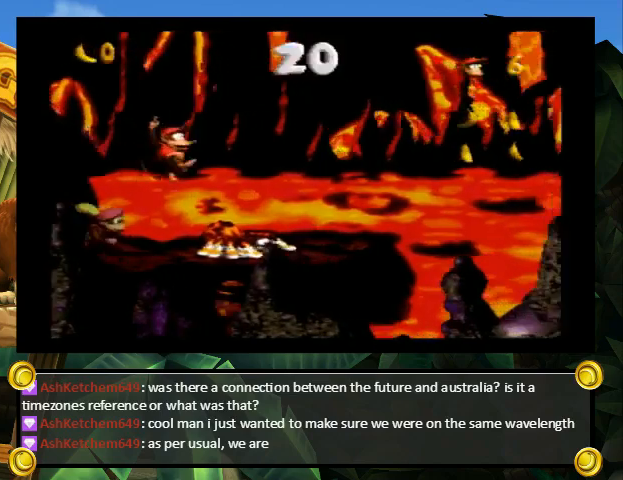
{"buttons": ["B", "Y", "DPAD_UP", "DPAD_RIGHT"], "events": [[167, "B", "down"], [433, "DPAD_UP", "up"], [500, "DPAD_UP", "down"]]}
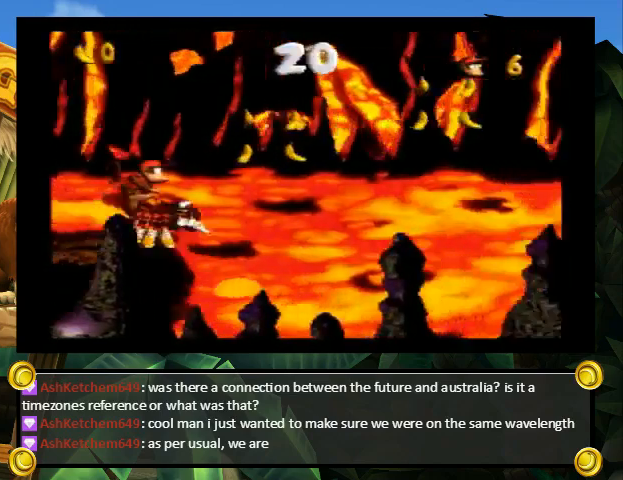
{"buttons": ["Y", "DPAD_UP", "DPAD_RIGHT"], "events": [[33, "L1", "down"], [33, "R1", "down"], [133, "B", "up"], [167, "R1", "up"], [200, "L1", "up"], [333, "B", "down"], [500, "B", "up"]]}
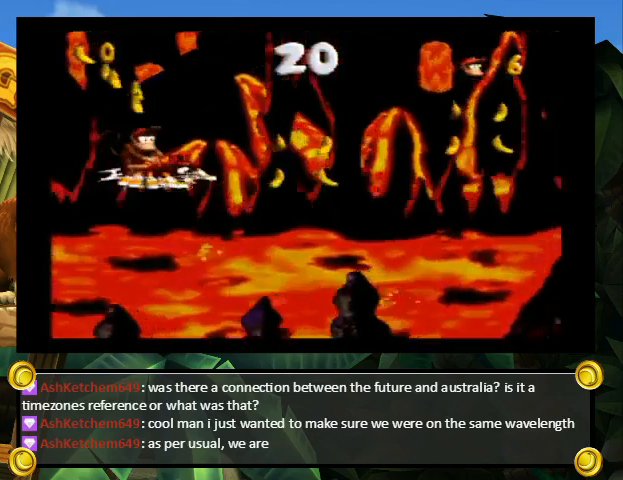
{"buttons": ["Y", "DPAD_UP", "DPAD_RIGHT"], "events": []}
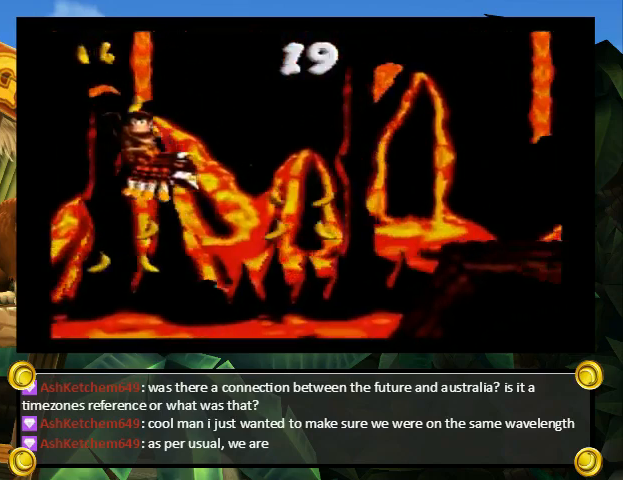
{"buttons": ["Y", "DPAD_UP", "DPAD_RIGHT"], "events": [[100, "X", "down"], [200, "X", "up"]]}
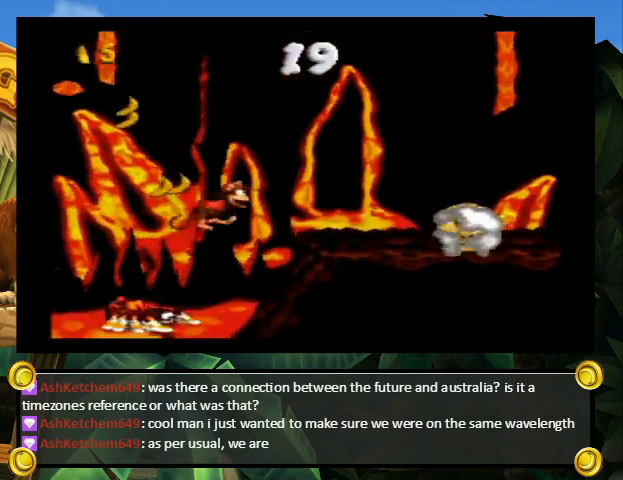
{"buttons": [], "events": [[100, "Y", "up"], [133, "Y", "down"], [167, "DPAD_UP", "up"], [200, "DPAD_RIGHT", "up"], [267, "Y", "up"], [333, "A", "down"], [500, "A", "up"]]}
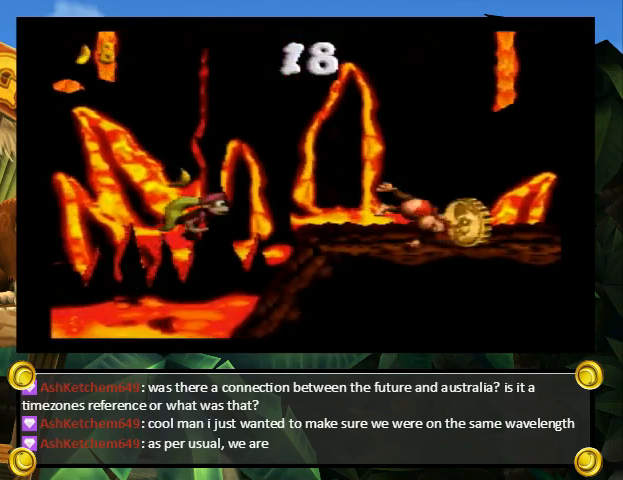
{"buttons": [], "events": []}
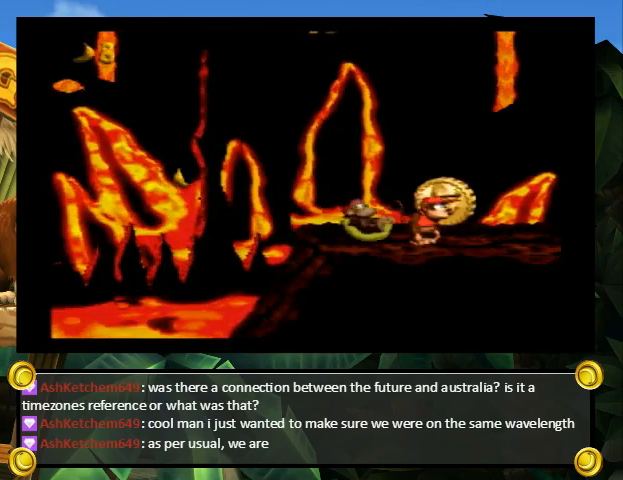
{"buttons": [], "events": []}
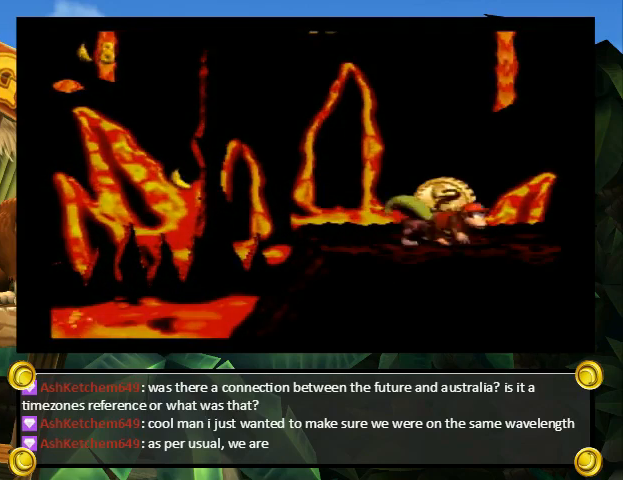
{"buttons": [], "events": []}
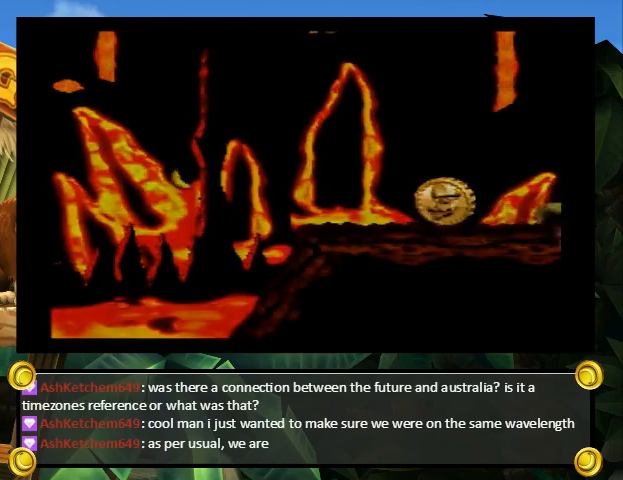
{"buttons": [], "events": [[400, "B", "down"], [433, "B", "up"]]}
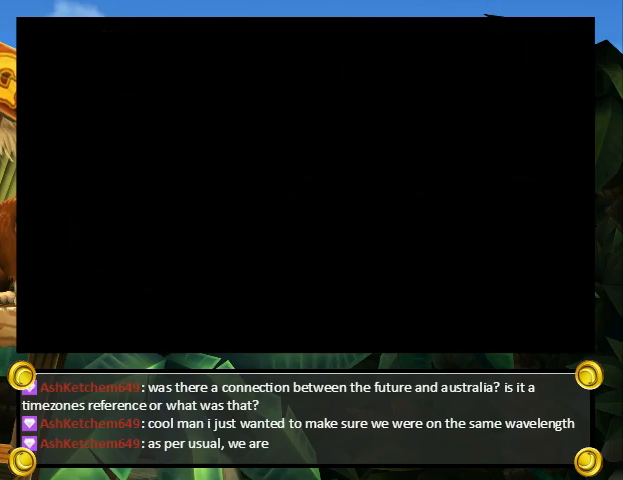
{"buttons": [], "events": []}